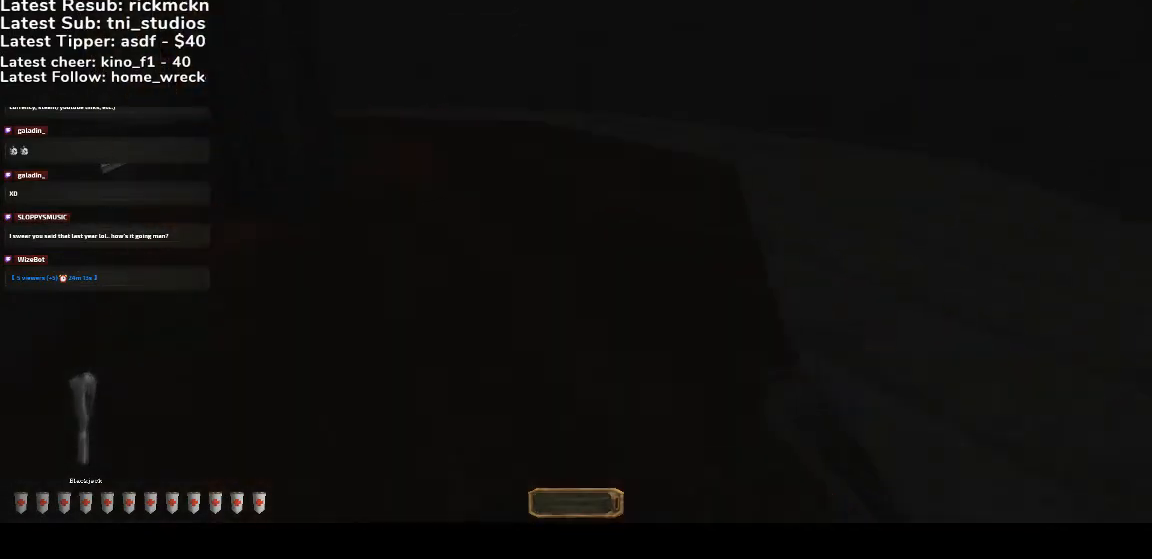
Gameplay with keyboard and mouse; each line is a JSON object with the keys and mouse buttons held at the frame after it. "events" lists presses ("down") and releases ("up") of ".", "/", "0", "1", "2", "3", "4", "5", "6", "7", "8", "9", "a", "alt_l", "alt_r", "b", "backslash", "backspace", "c", "caps_lock", "comma", "ctrl_l", "ctrl_r", "d", "down", "e", "equals", "escape", "f", "f1", "f10", "f11", "f12", "f2", "f3", "f4", "f5", "f6", "f7", "f8", "f9", "g", "h", "i", "j", "k", "l", "lbracket", "left", "m", "minus", "n", "o", "p", "q", "quote", "r", "rbracket", "return", "right", "s", "semicolon", "shift_l", "shift_r", "space", "super", "t", "tab", "tilde", "u", "up", "v", "w", "x", "y", "z", "mouse_wheel", "mouse_right", "mouse_mb4" and "mouse_mb5" between this image and that frame as [ms after this image, input, new state], when the widget could be followed in between. "mouse_wheel", "mouse_right", "mouse_mb4", "mouse_mb5" = the "wheel", "right", "mb4", "mb5" buttons of the "mouse" list. No other keys are recorded. "wheel" means that the mouse wheel is clicked or scrolled. Mouse movement is not recorded.
{"keys": ["a", "w"], "mouse": [], "events": []}
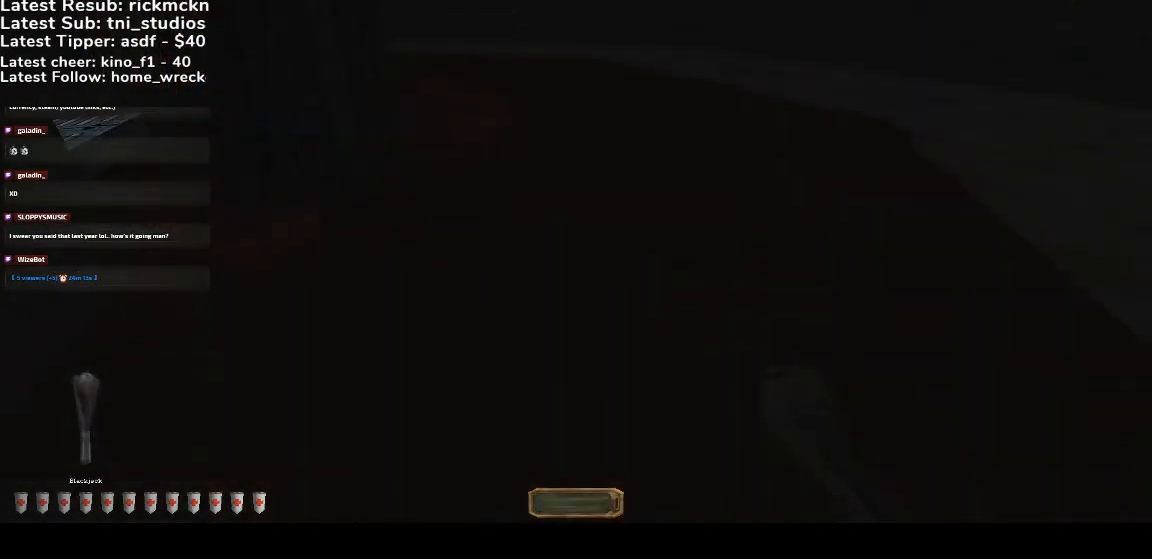
{"keys": ["a", "w"], "mouse": [], "events": []}
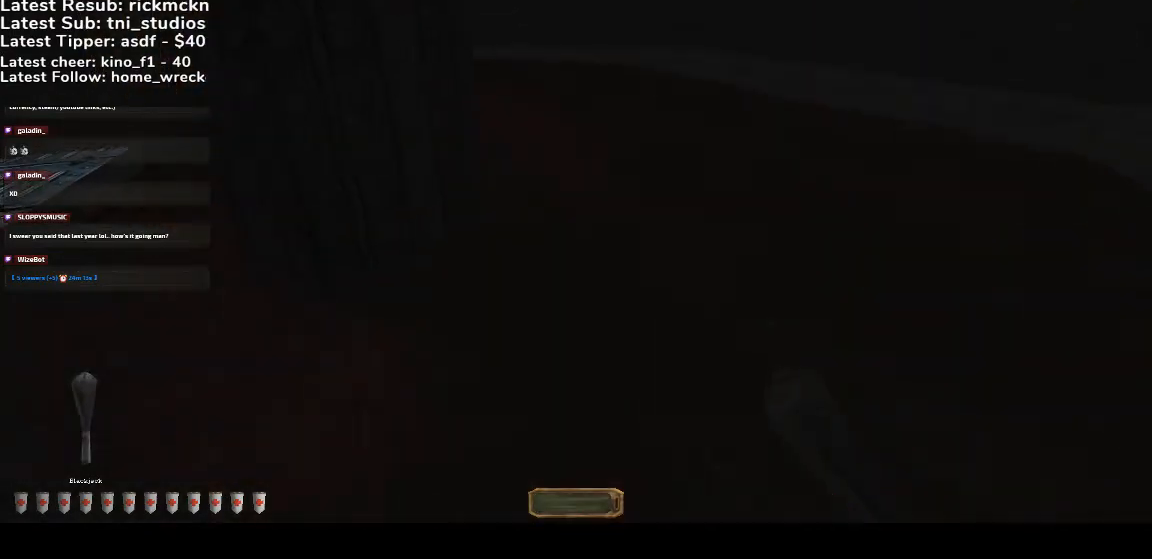
{"keys": ["a", "w"], "mouse": [], "events": []}
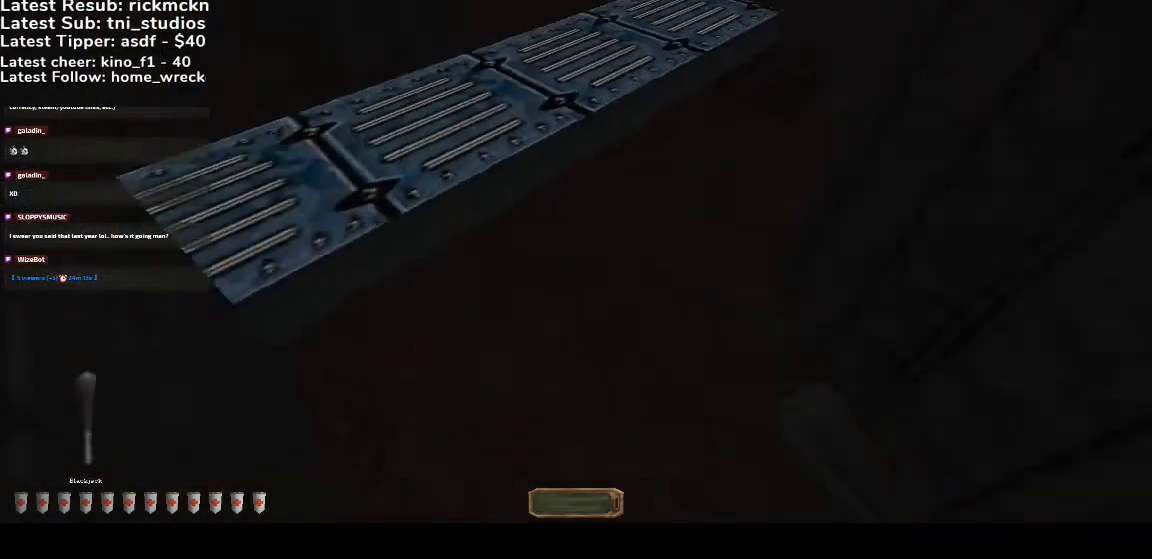
{"keys": ["a", "w"], "mouse": [], "events": [[67, "space", "down"], [233, "space", "up"]]}
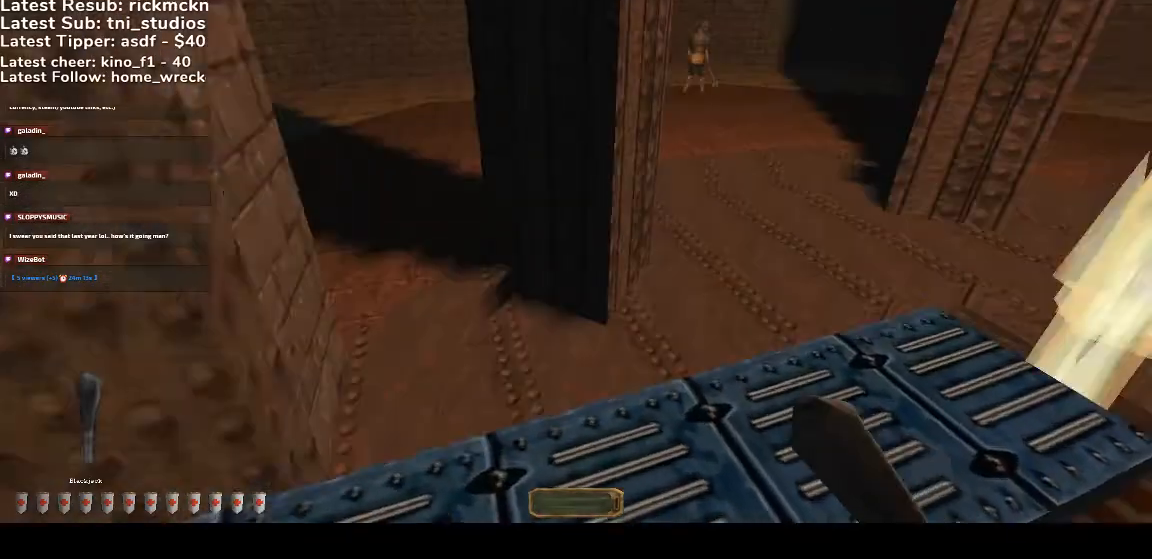
{"keys": ["a", "w"], "mouse": [], "events": []}
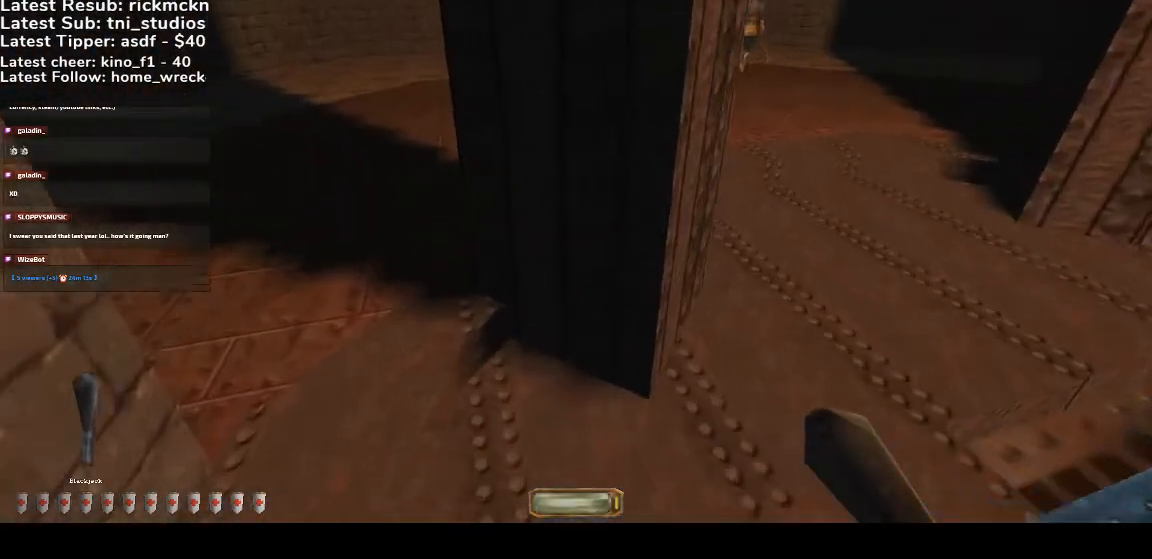
{"keys": ["a", "w"], "mouse": [], "events": []}
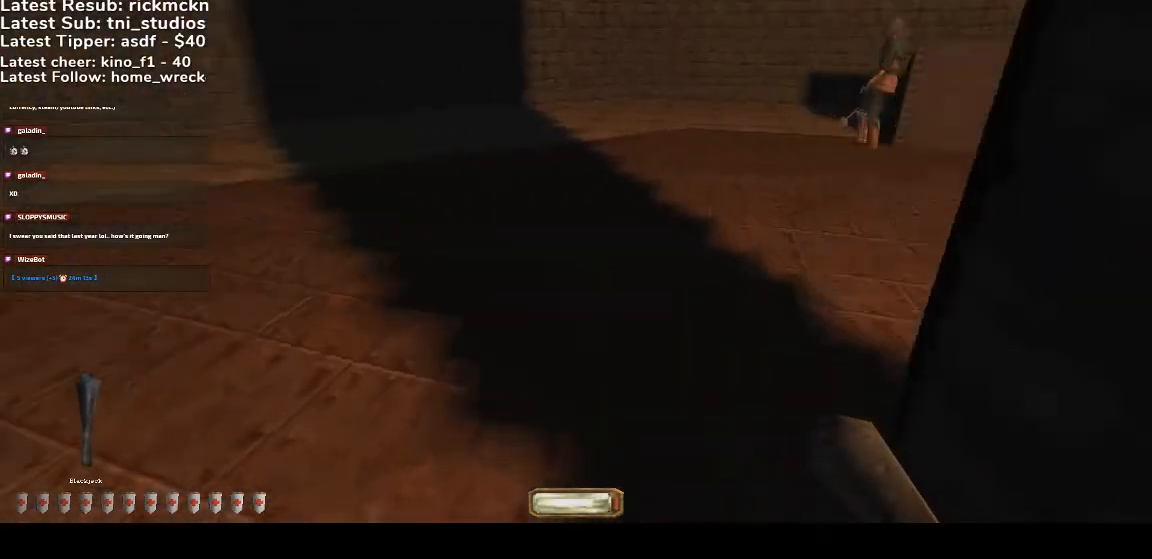
{"keys": ["a", "w"], "mouse": [], "events": []}
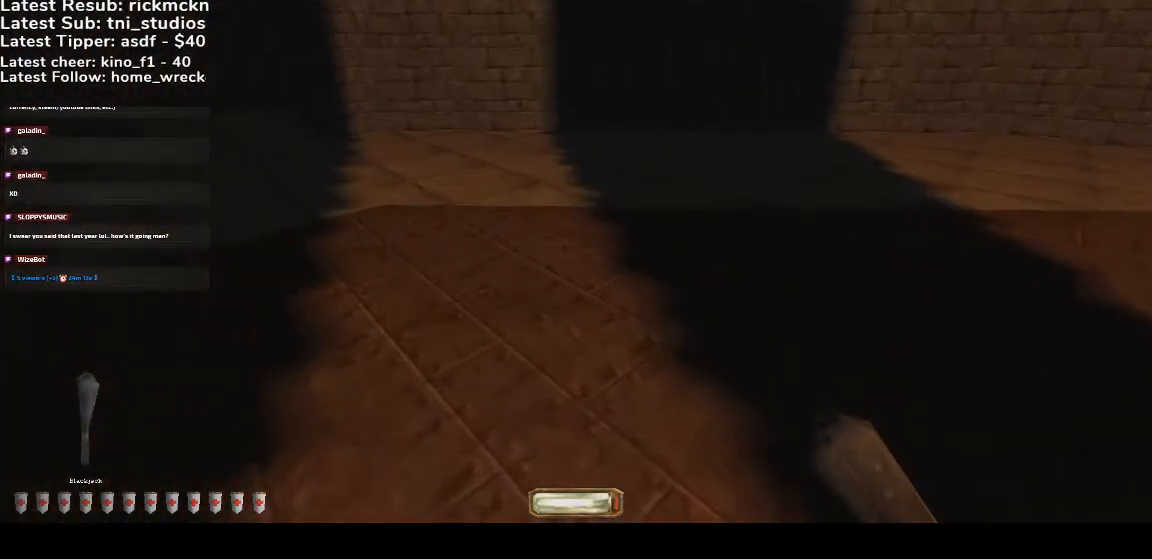
{"keys": ["a", "w"], "mouse": [], "events": []}
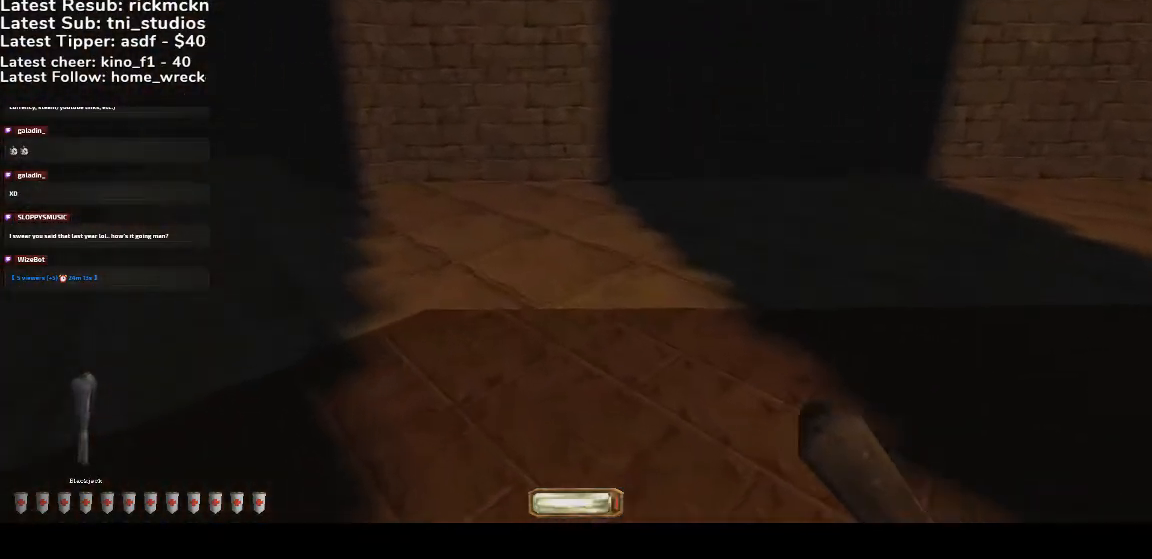
{"keys": ["a", "w"], "mouse": [], "events": []}
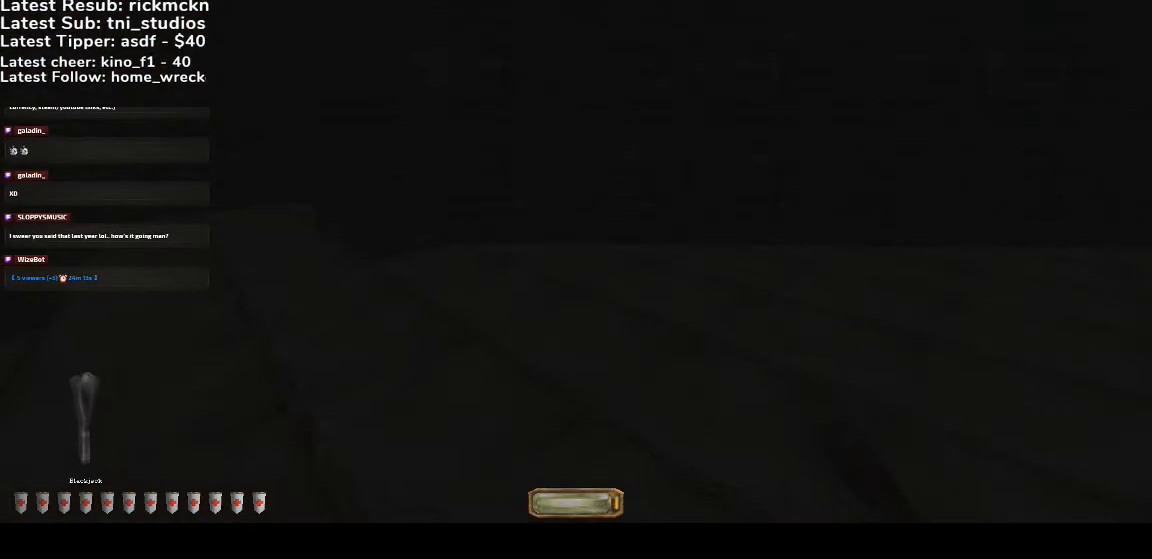
{"keys": ["a", "w"], "mouse": [], "events": []}
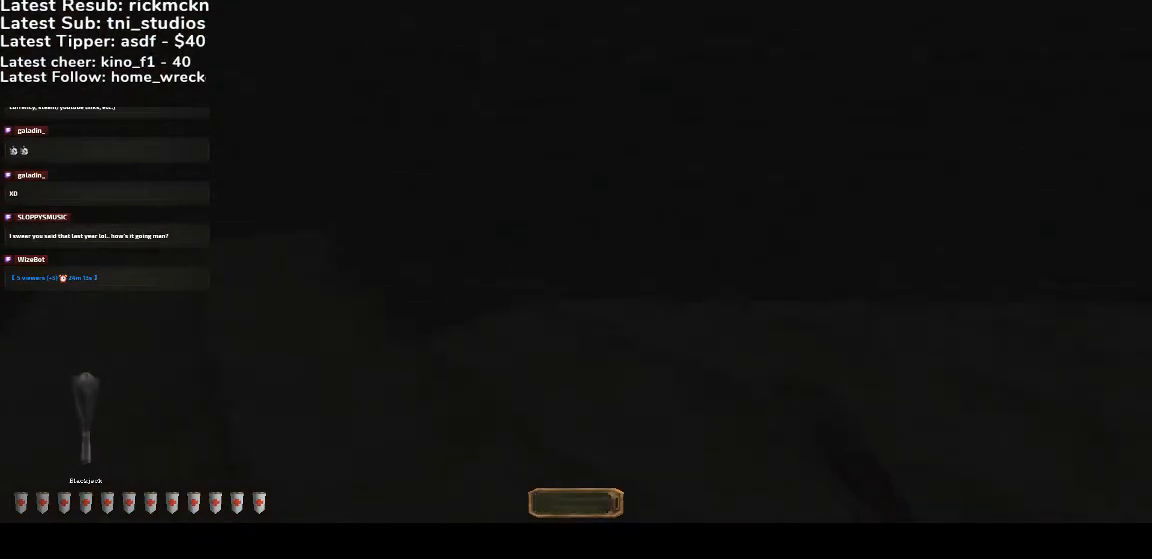
{"keys": ["a", "w"], "mouse": [], "events": []}
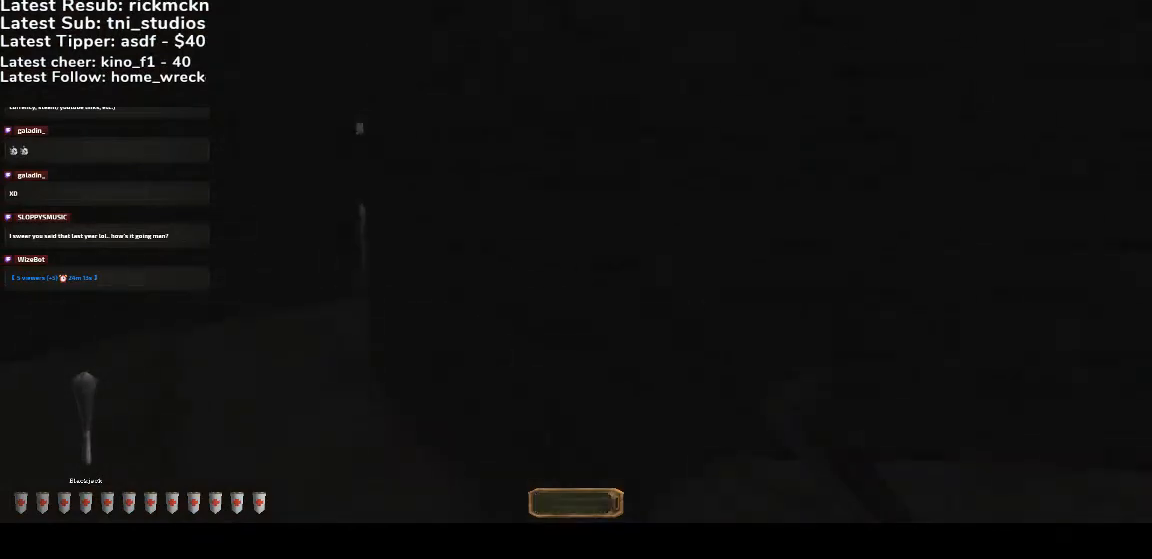
{"keys": ["a", "w"], "mouse": [], "events": []}
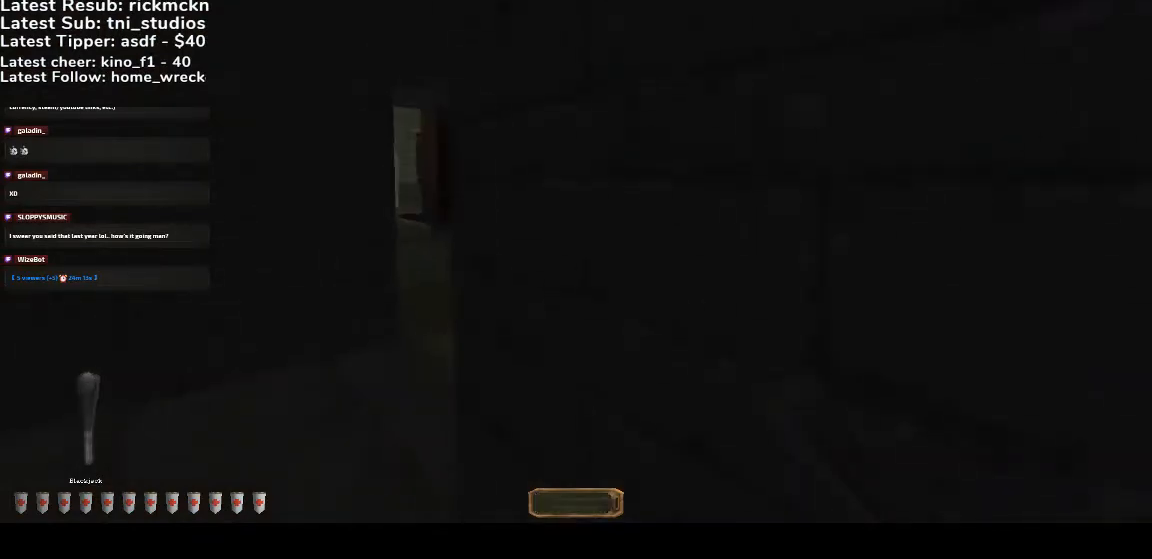
{"keys": ["a", "w"], "mouse": [], "events": []}
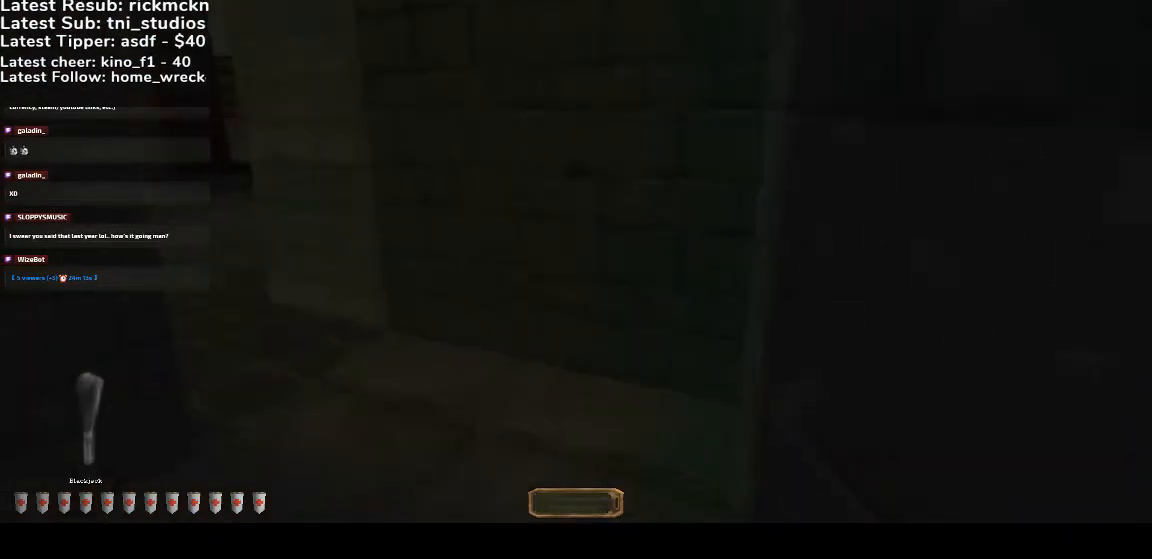
{"keys": ["a", "g", "w"], "mouse": [], "events": [[333, "g", "down"], [433, "g", "up"], [500, "g", "down"]]}
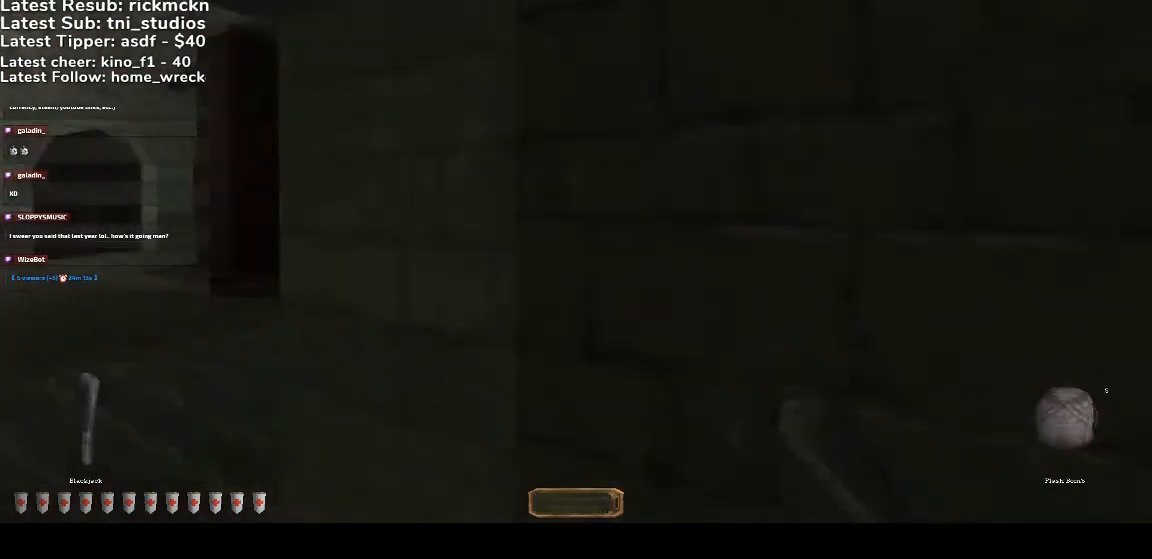
{"keys": ["a", "w"], "mouse": [], "events": [[67, "g", "up"]]}
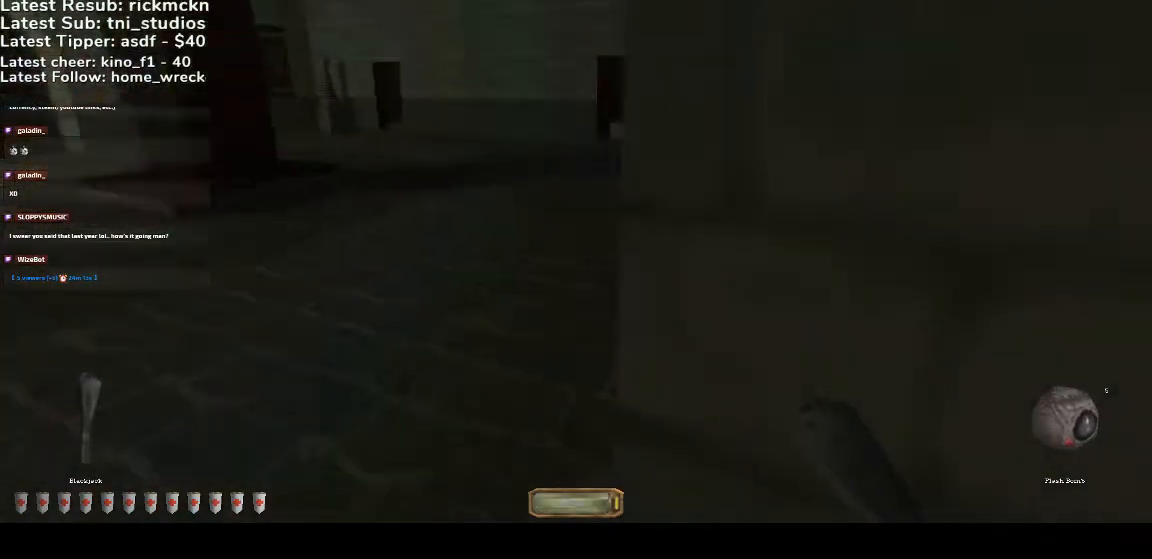
{"keys": ["a", "w"], "mouse": [], "events": []}
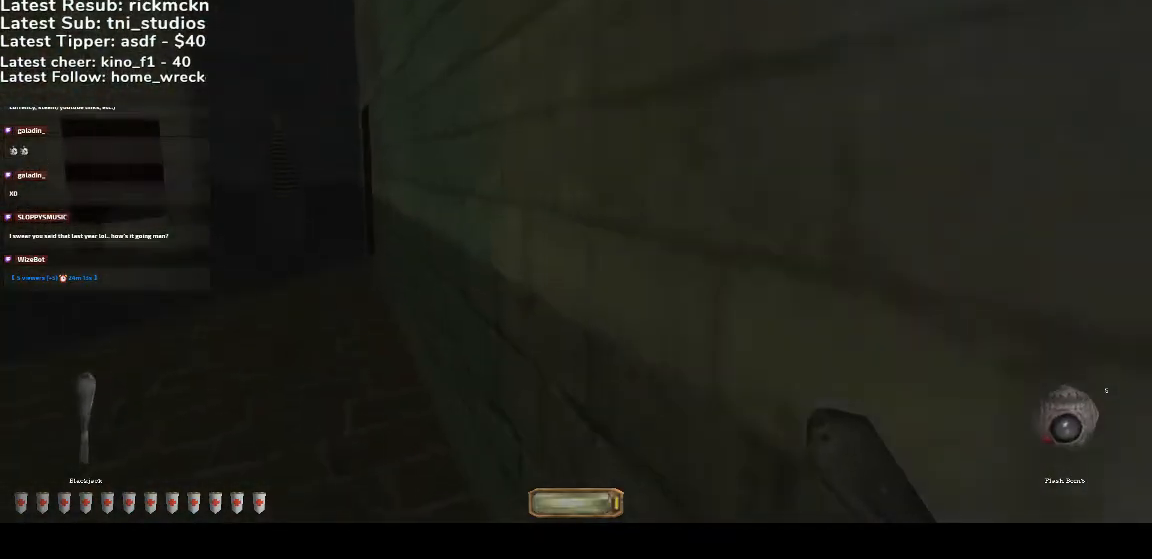
{"keys": ["a", "w"], "mouse": [], "events": []}
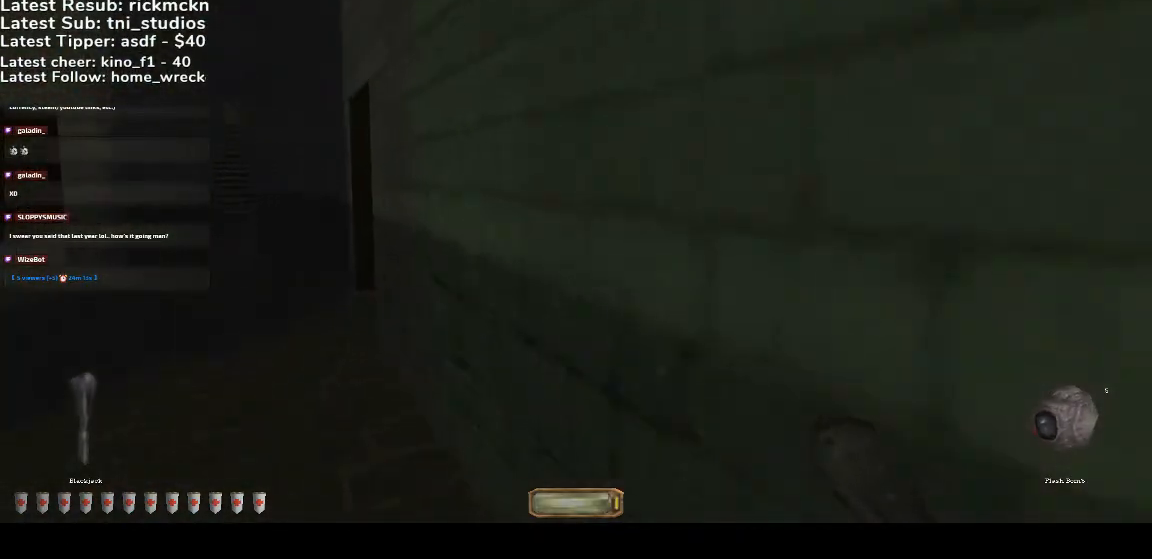
{"keys": ["a", "w"], "mouse": [], "events": []}
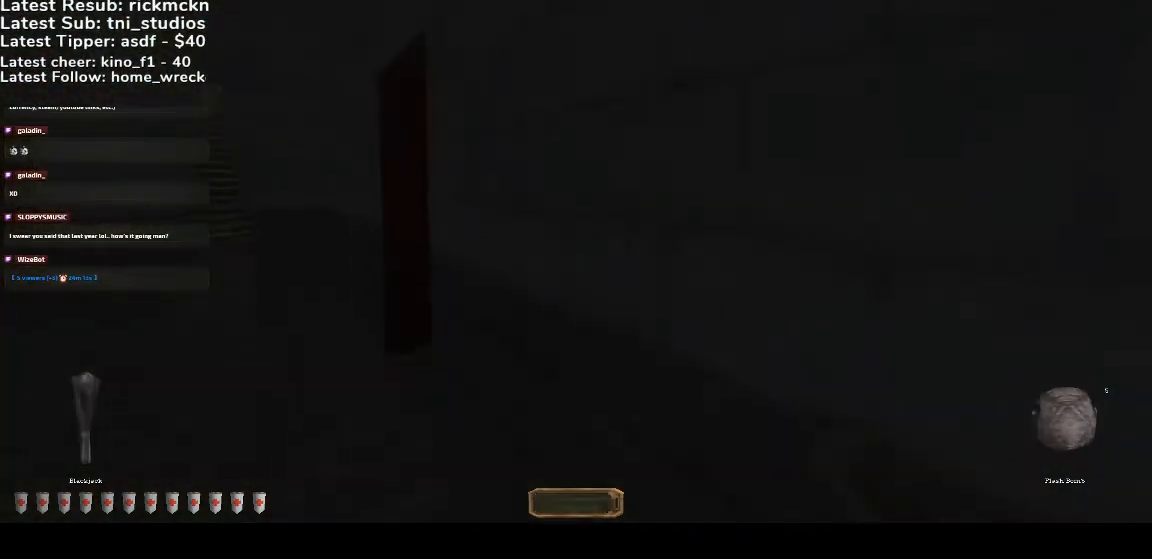
{"keys": ["a", "w"], "mouse": [], "events": []}
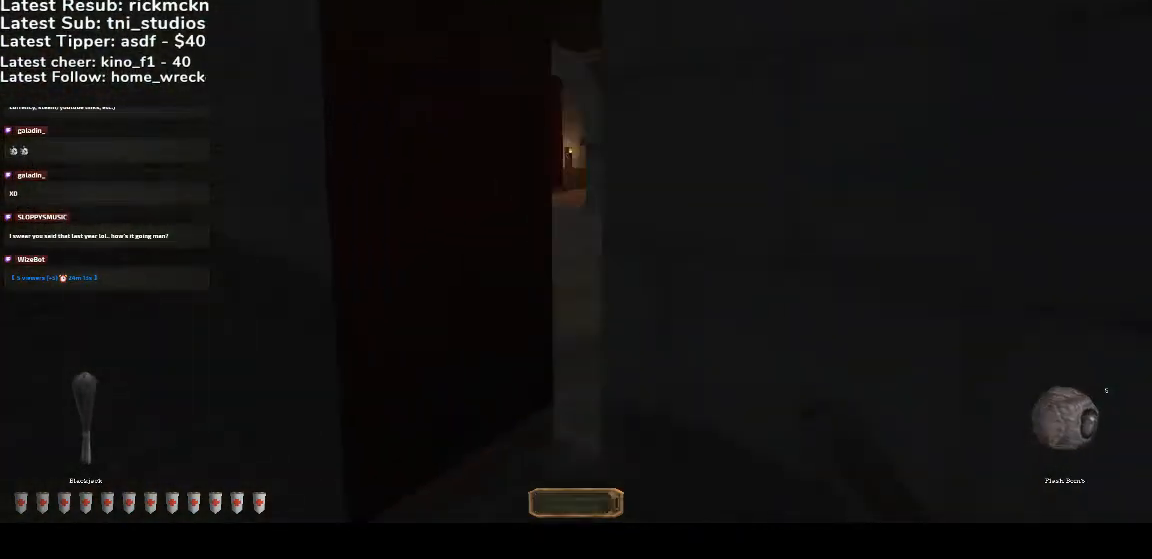
{"keys": ["a", "w"], "mouse": [], "events": []}
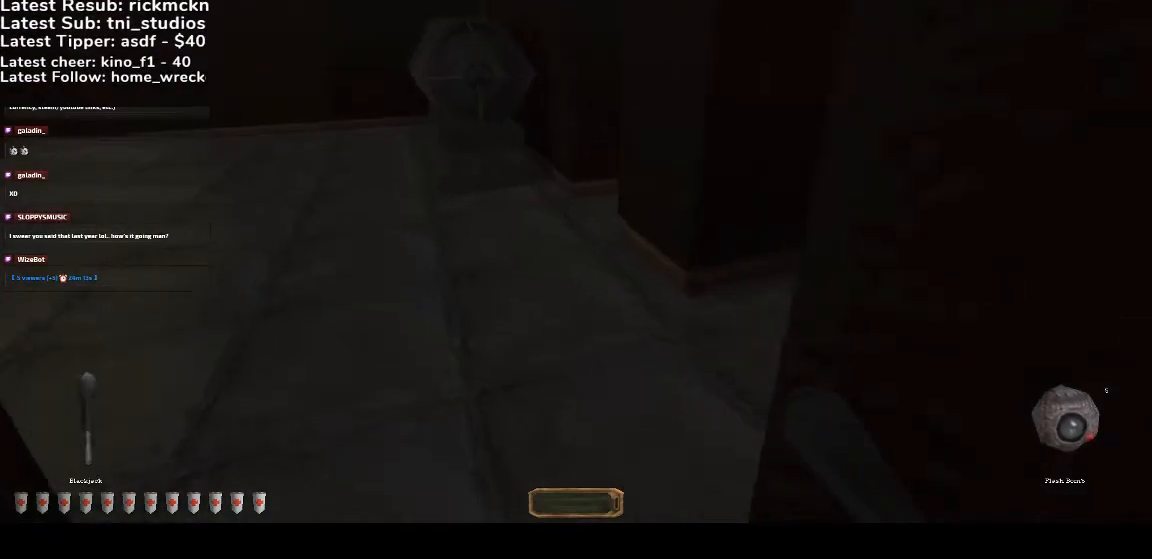
{"keys": ["a", "w"], "mouse": [], "events": []}
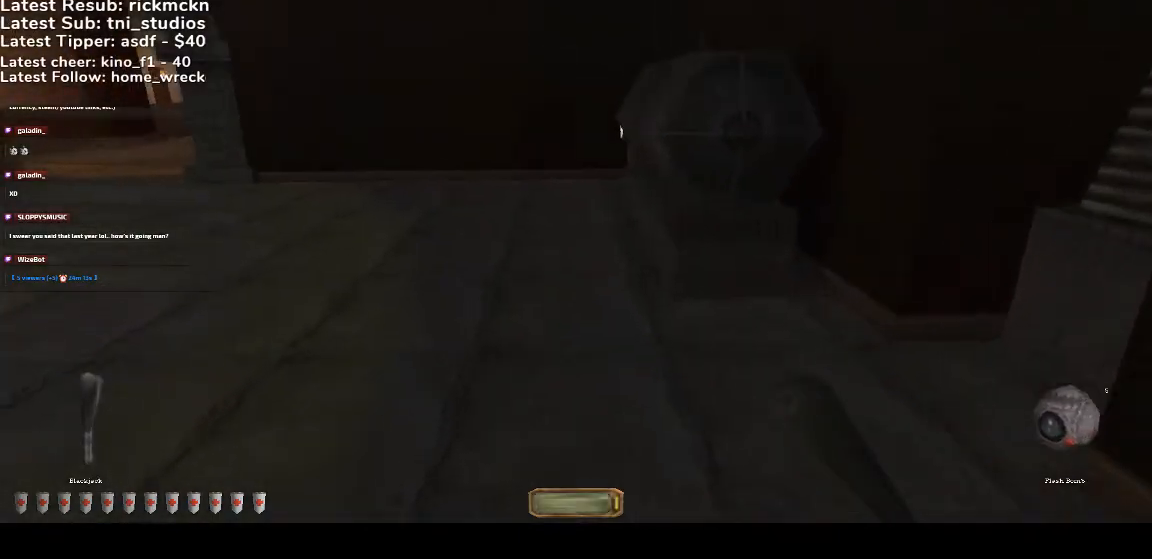
{"keys": ["a", "w"], "mouse": [], "events": []}
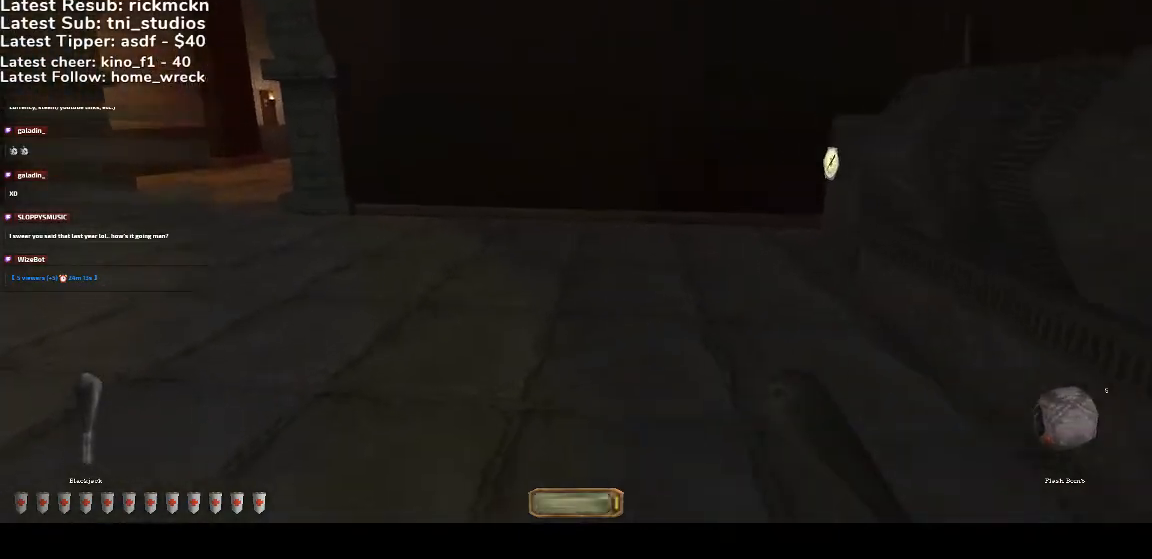
{"keys": ["a", "w"], "mouse": [], "events": []}
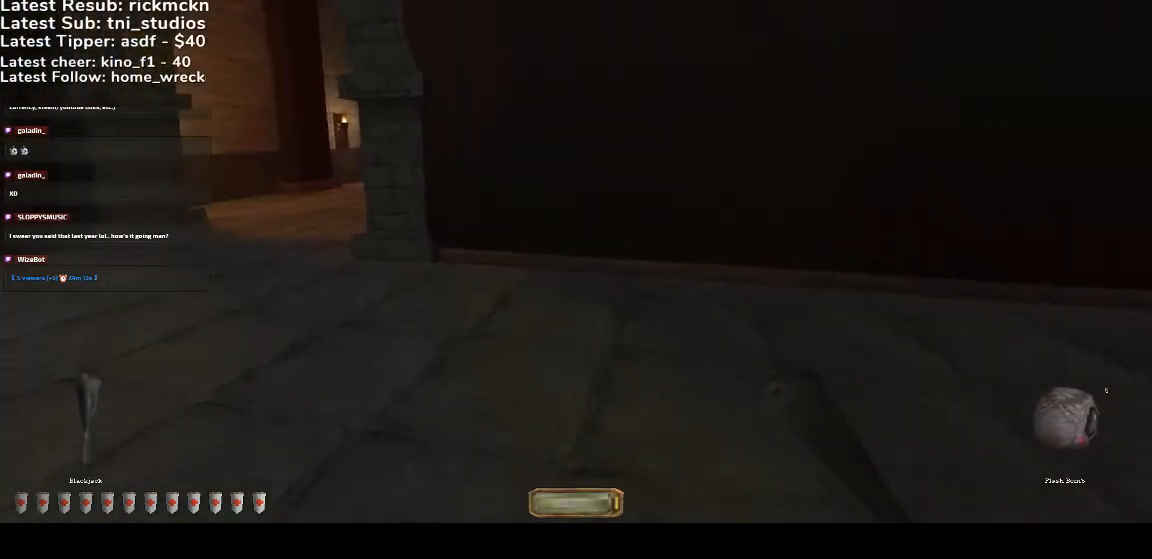
{"keys": ["a", "w"], "mouse": [], "events": []}
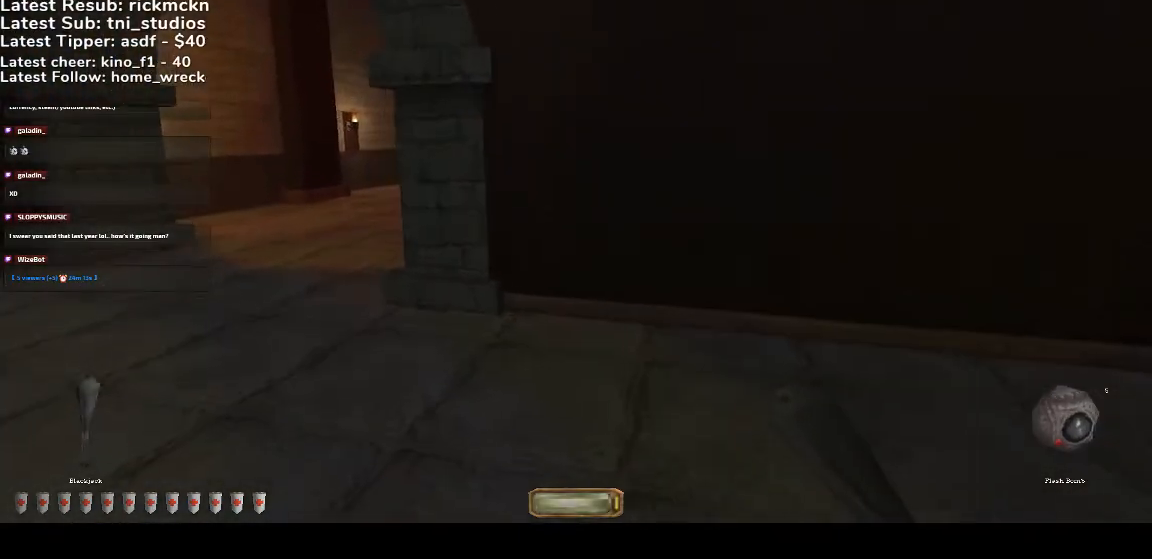
{"keys": ["a", "w"], "mouse": [], "events": []}
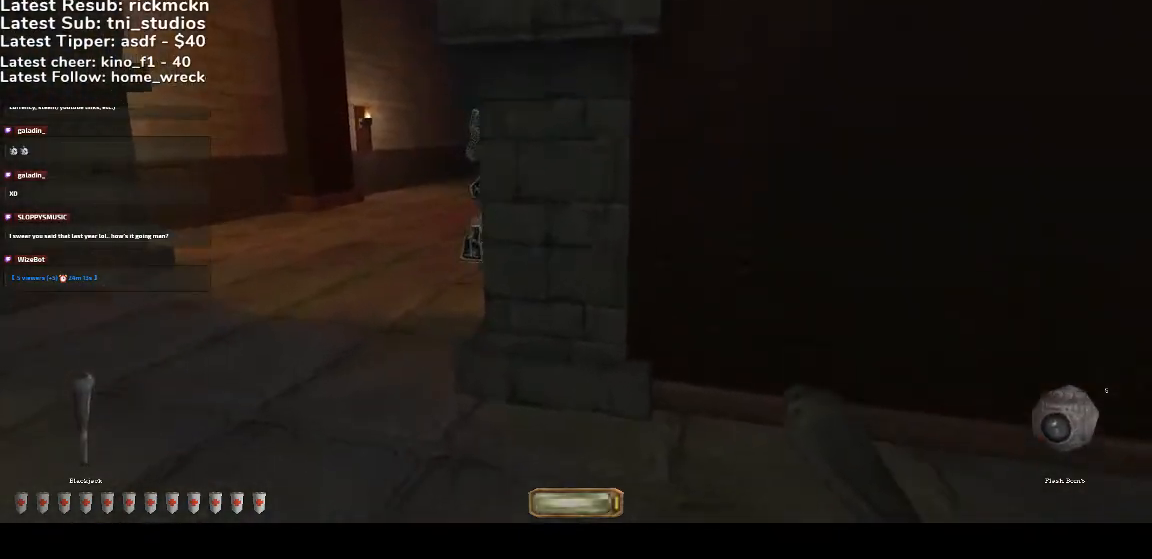
{"keys": ["a", "w"], "mouse": [], "events": []}
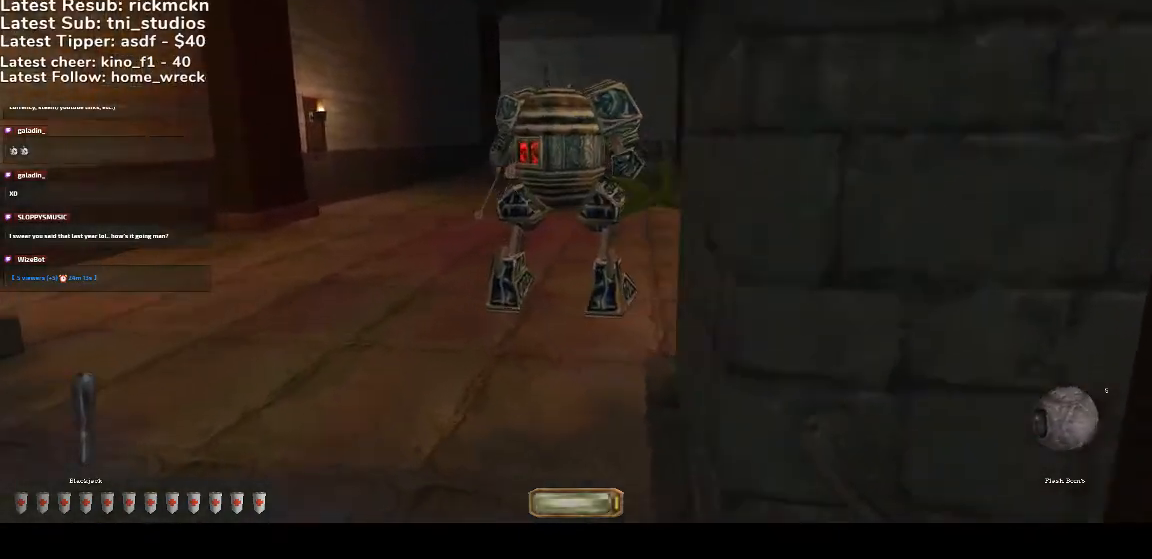
{"keys": ["a", "w"], "mouse": [], "events": []}
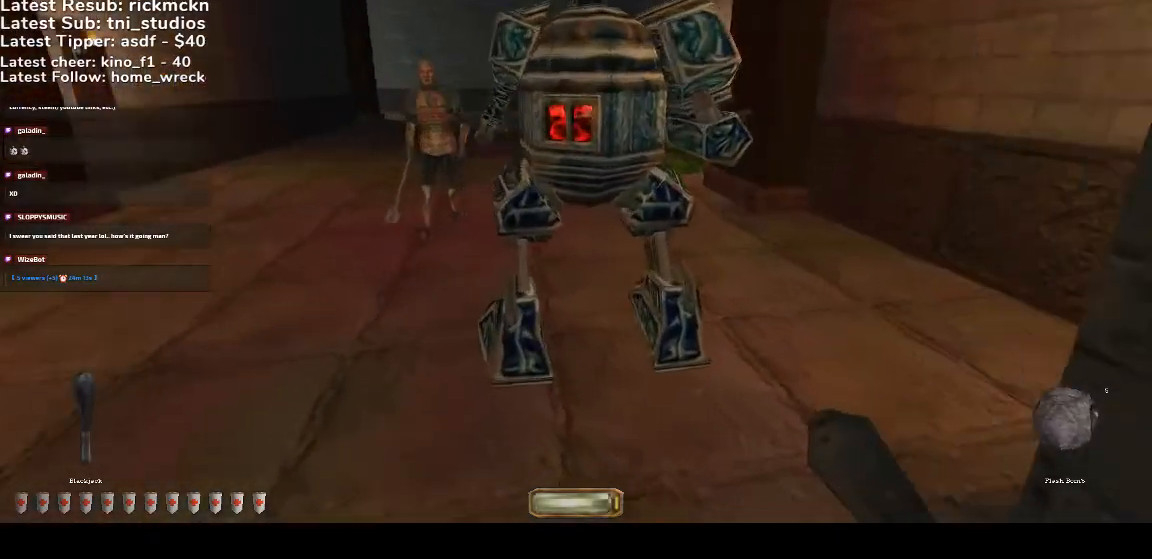
{"keys": ["a", "r", "w"], "mouse": [], "events": [[400, "r", "down"]]}